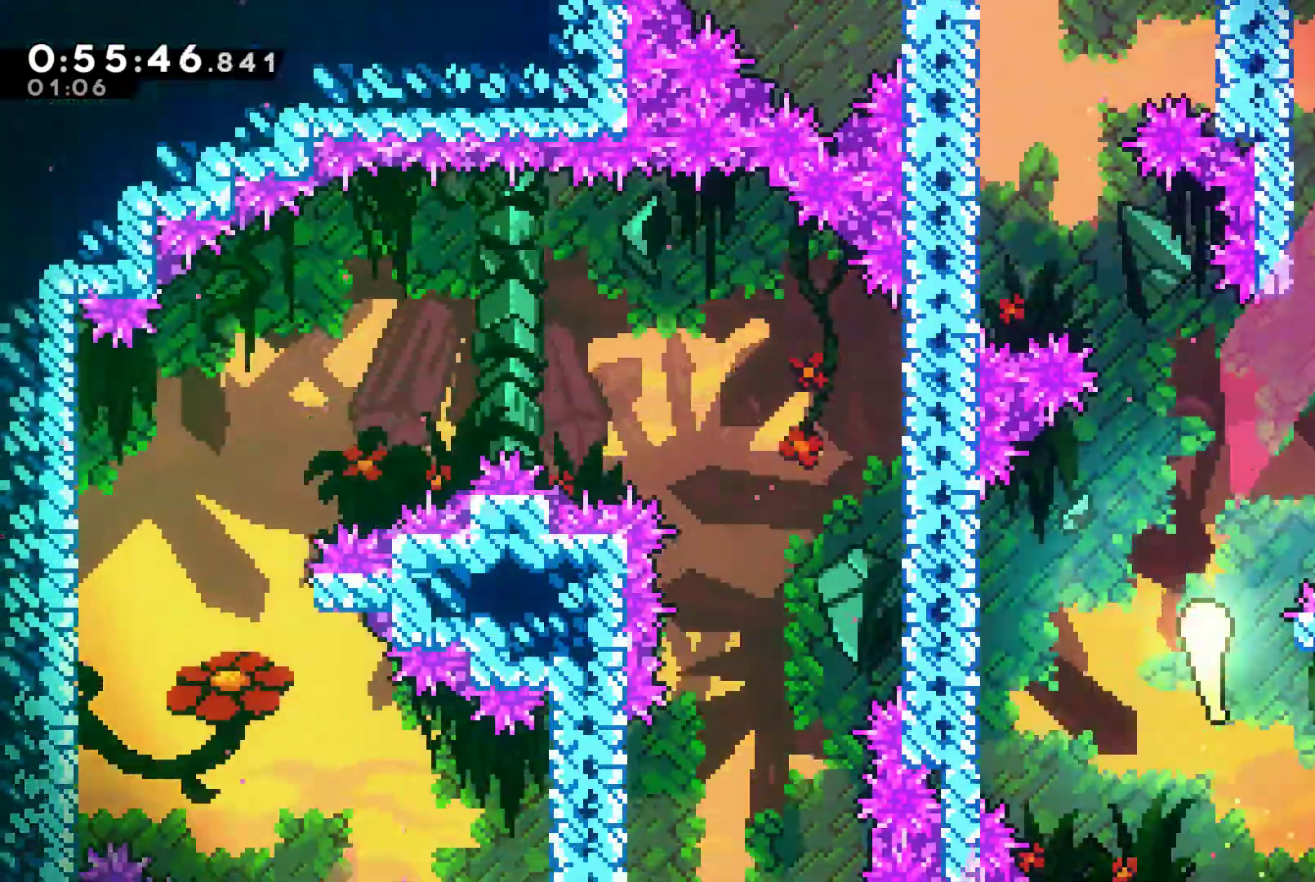
Gameplay with a controller (Xbox layout); each line is a JSON object with the inputs held at the frame after it. "events" lists button and stick changes between this image and that frame as [ms after this image, input, new state], when the widget could be followed in between.
{"buttons": [], "left_stick": "up-left", "right_stick": "center", "events": [[300, "left_stick", "up-left"]]}
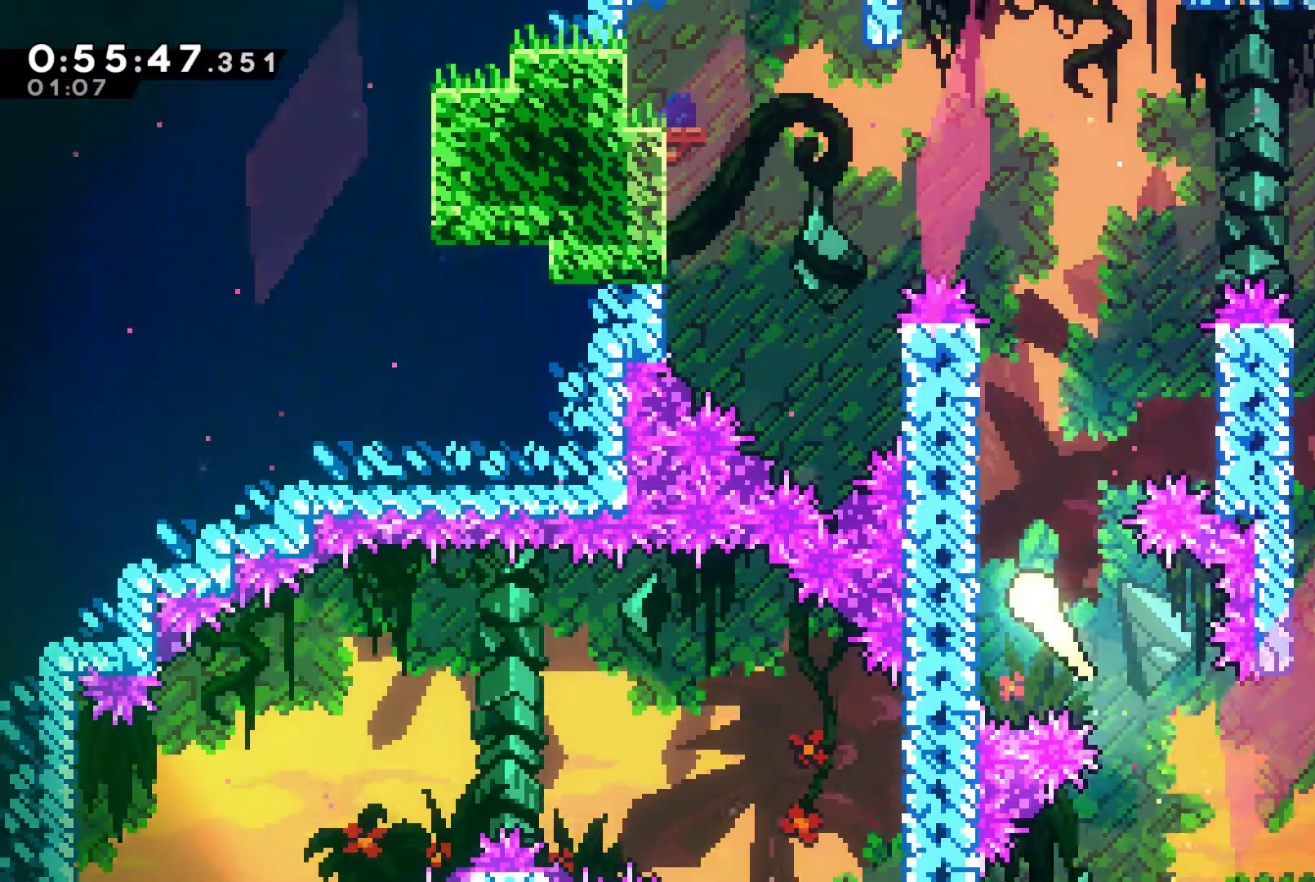
{"buttons": [], "left_stick": "up-left", "right_stick": "center", "events": [[67, "left_stick", "up"], [400, "left_stick", "up-left"]]}
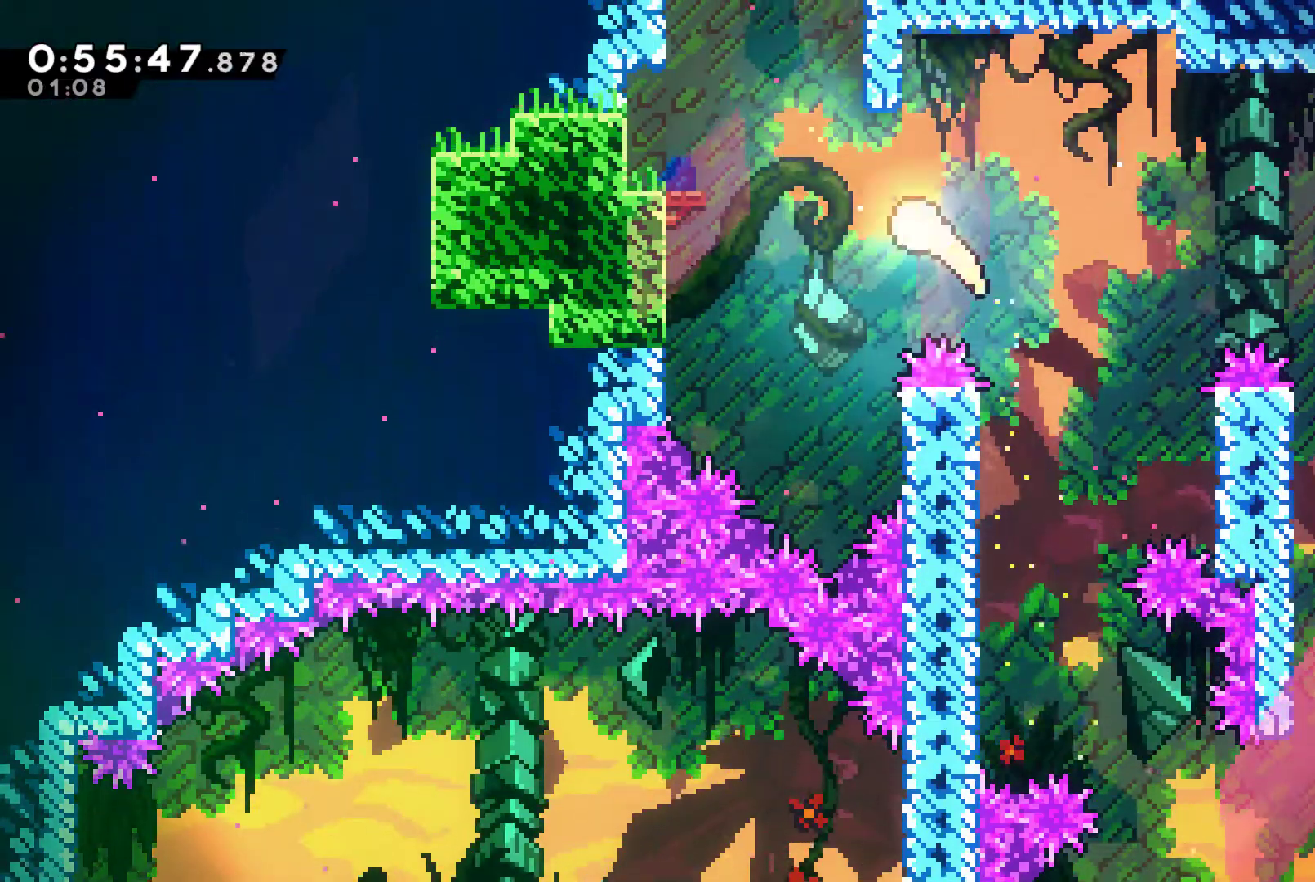
{"buttons": ["A"], "left_stick": "up-left", "right_stick": "center", "events": [[100, "X", "down"], [300, "X", "up"], [433, "A", "down"]]}
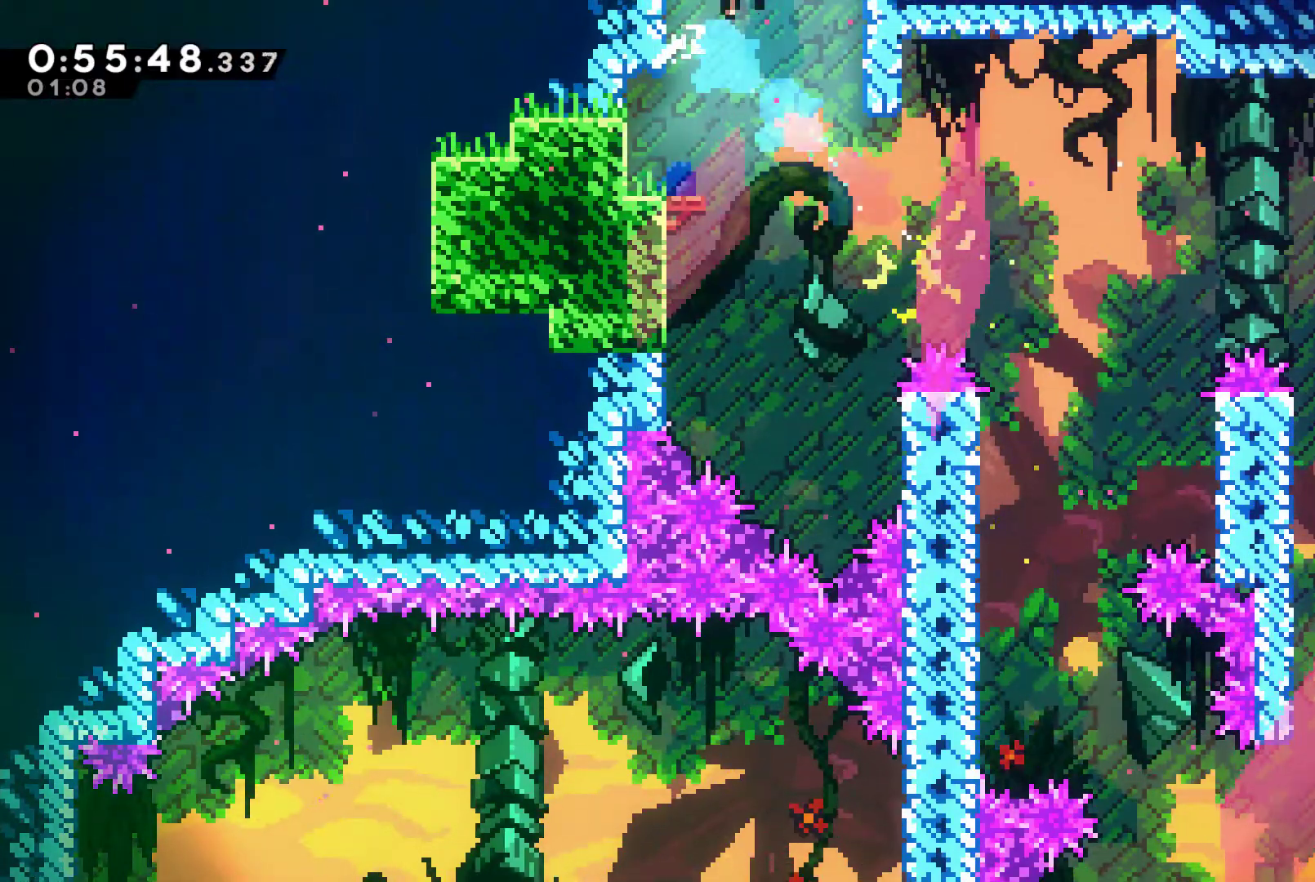
{"buttons": ["A"], "left_stick": "center", "right_stick": "center", "events": [[200, "left_stick", "center"]]}
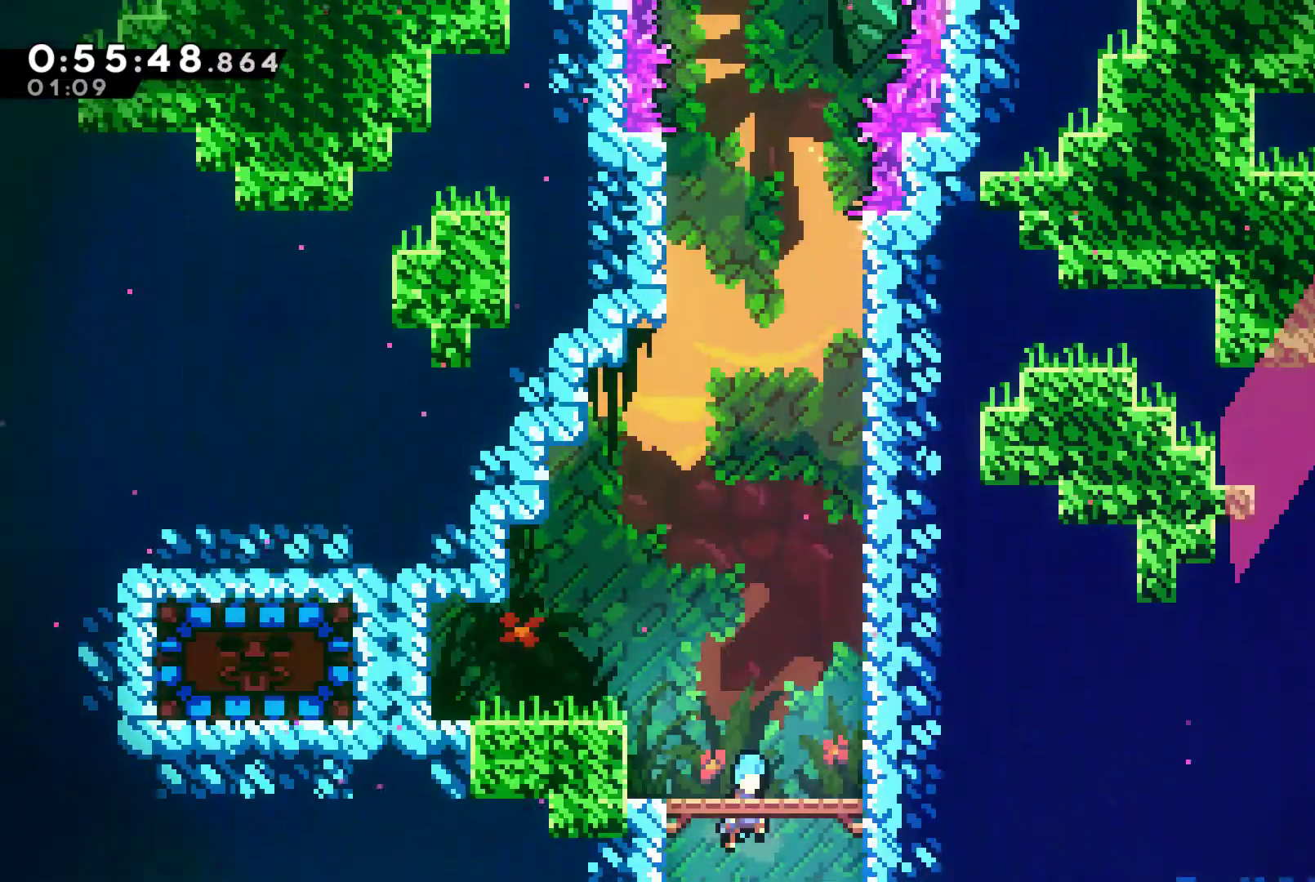
{"buttons": [], "left_stick": "left", "right_stick": "center", "events": [[167, "left_stick", "left"], [433, "A", "up"]]}
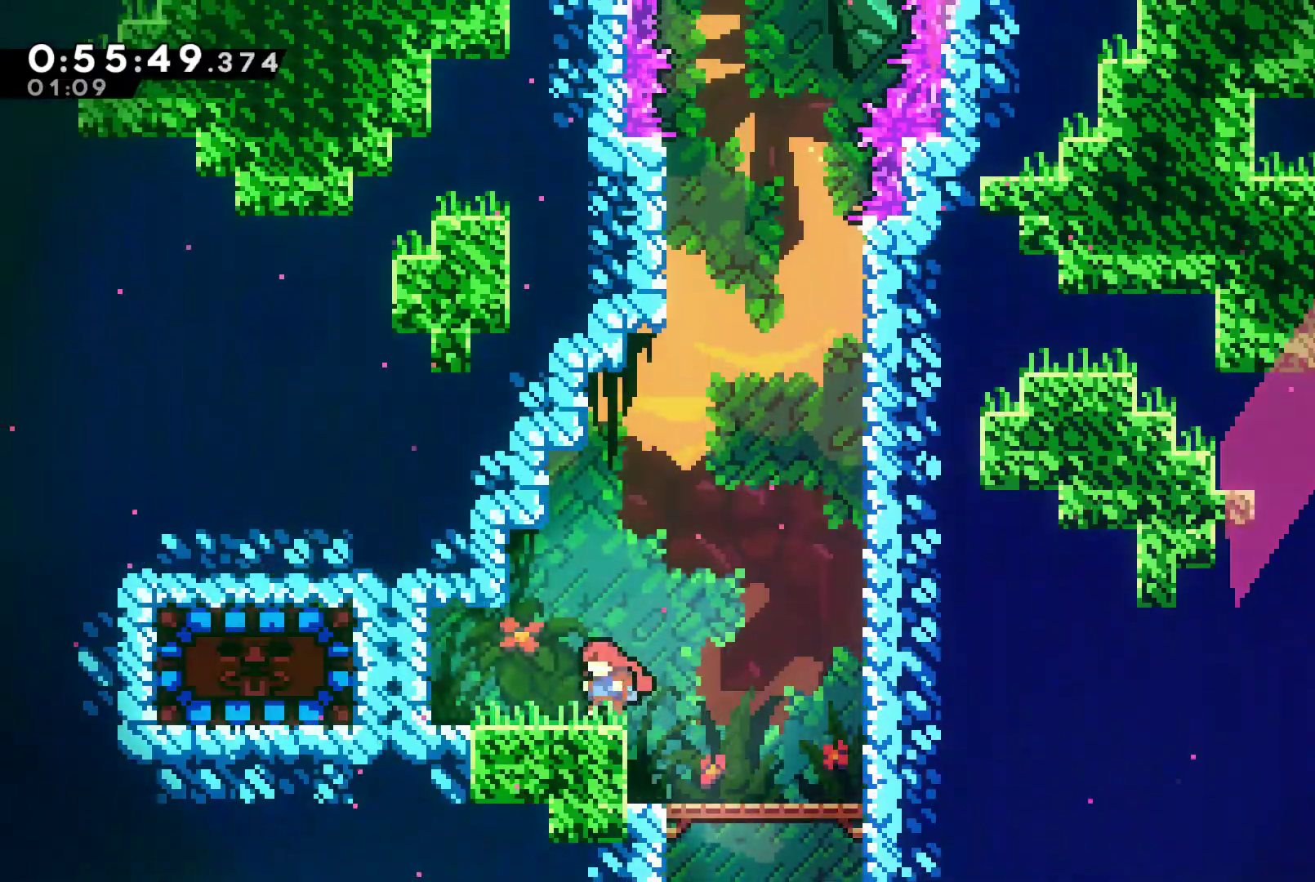
{"buttons": [], "left_stick": "left", "right_stick": "center", "events": [[33, "X", "down"], [167, "X", "up"], [333, "X", "down"], [433, "X", "up"]]}
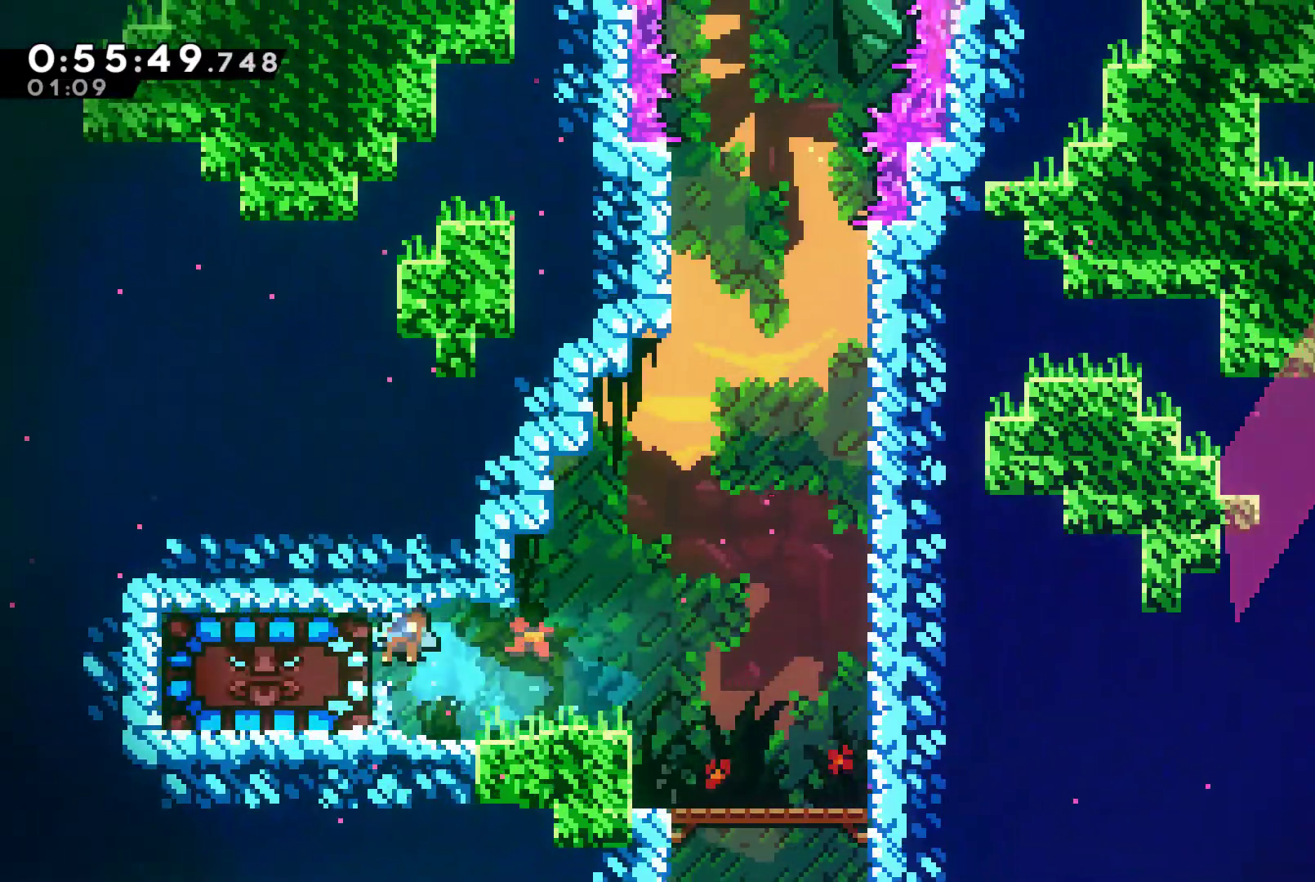
{"buttons": ["A", "DPAD_UP", "DPAD_RIGHT"], "left_stick": "center", "right_stick": "center", "events": [[100, "left_stick", "center"], [267, "DPAD_RIGHT", "down"], [333, "DPAD_UP", "down"], [400, "A", "down"]]}
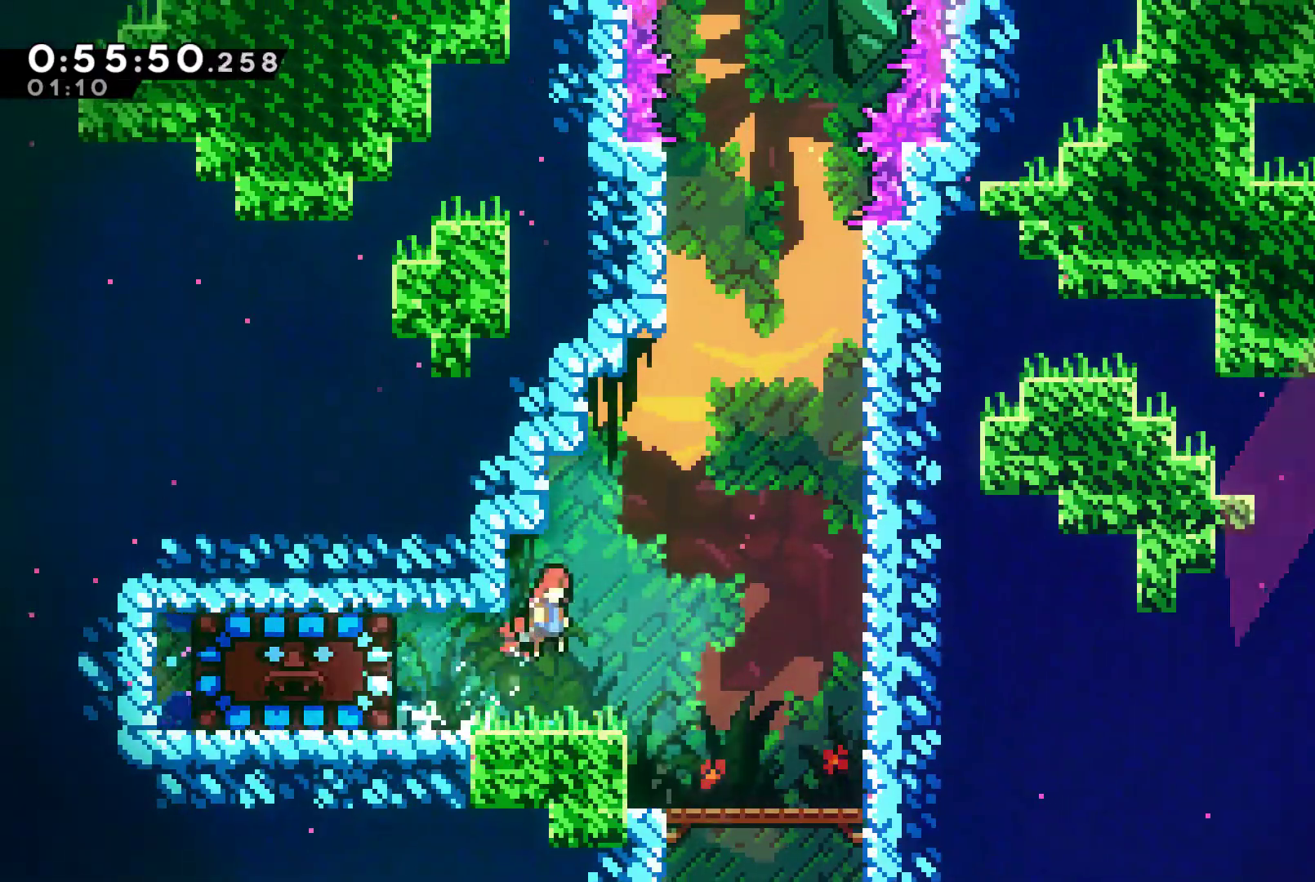
{"buttons": [], "left_stick": "center", "right_stick": "center", "events": [[33, "A", "up"], [67, "X", "down"], [167, "X", "up"], [333, "DPAD_UP", "up"], [367, "DPAD_RIGHT", "up"]]}
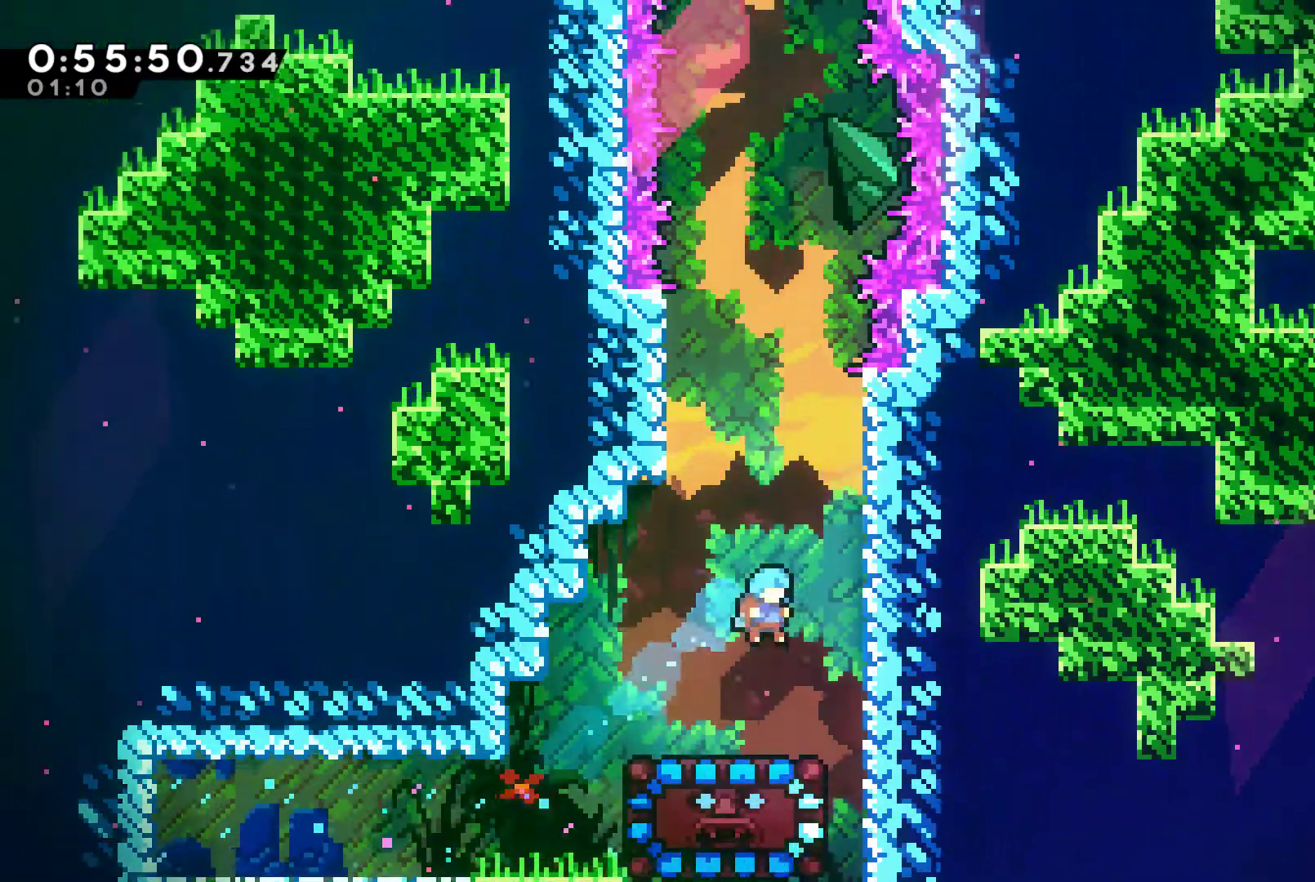
{"buttons": [], "left_stick": "center", "right_stick": "center", "events": [[67, "DPAD_DOWN", "down"], [233, "X", "down"], [333, "X", "up"], [433, "DPAD_DOWN", "up"]]}
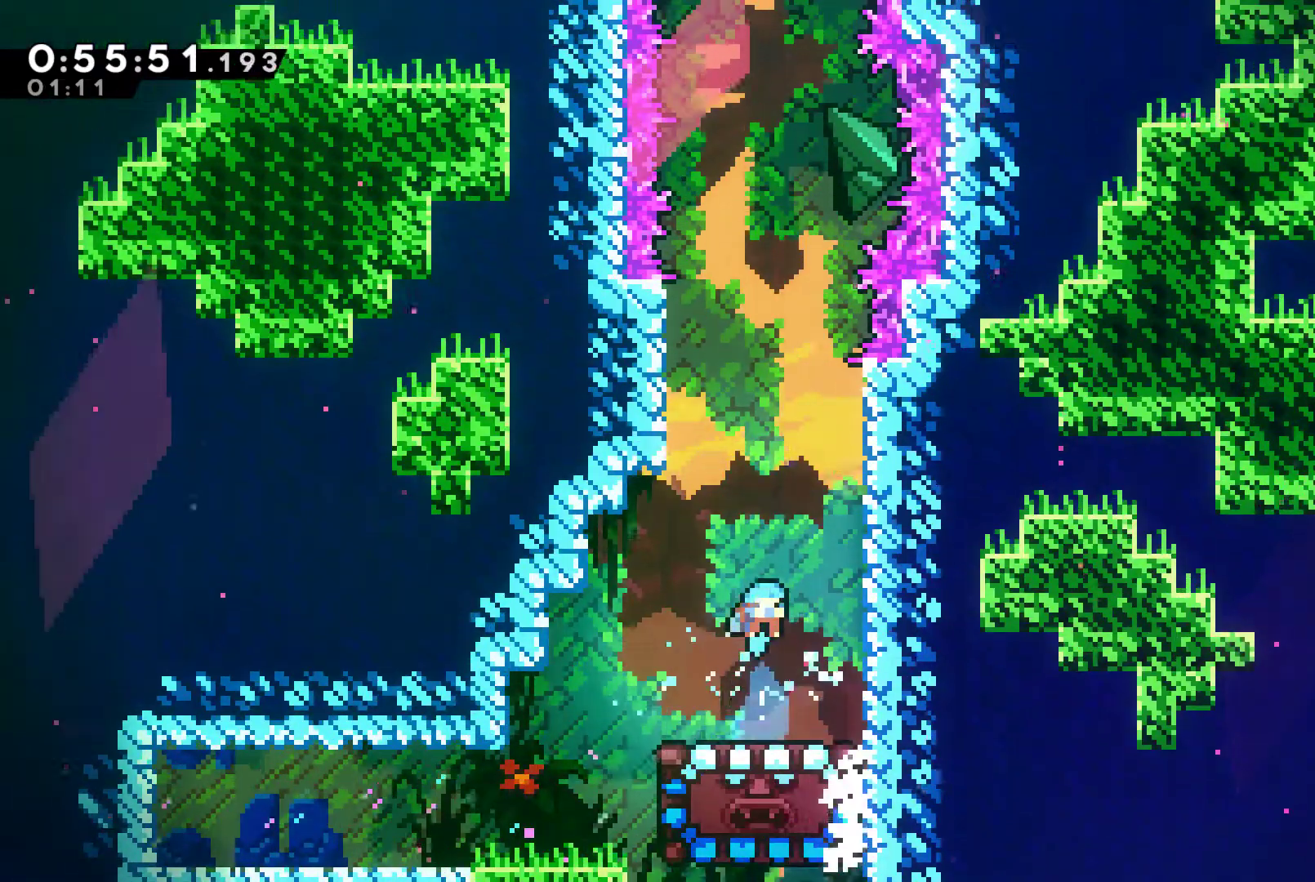
{"buttons": [], "left_stick": "center", "right_stick": "center", "events": []}